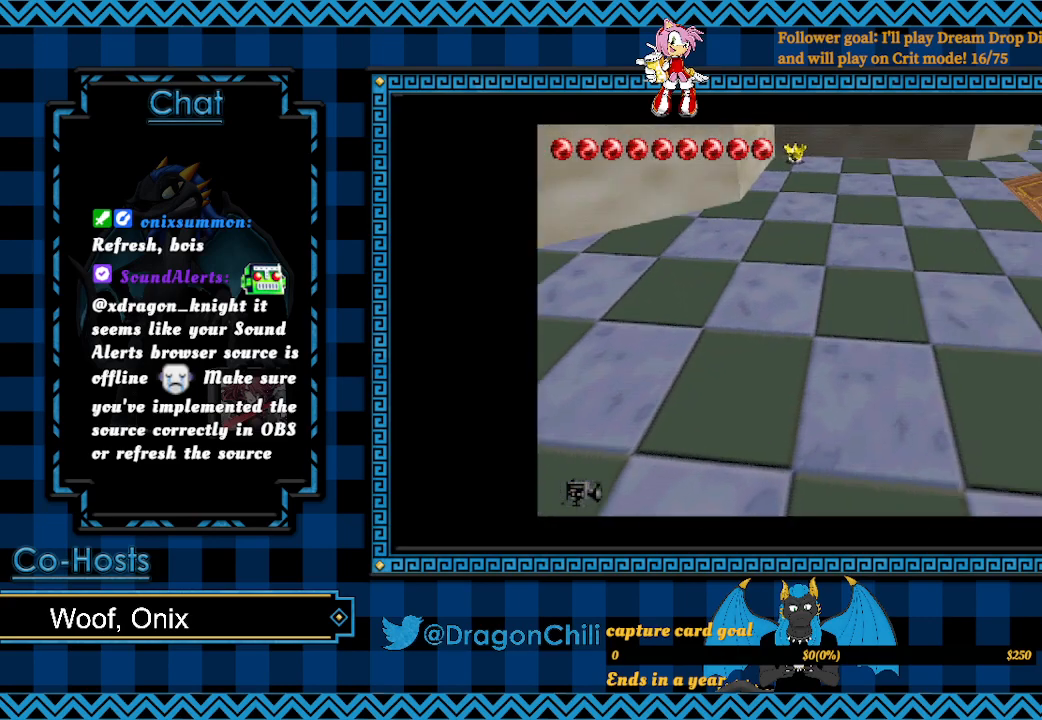
Gameplay with a controller (PlayStation layout); each line is a JSON object with the inputs held at the frame after it. "events" lists button and stick changes between this image and that frame as [ms after this image, input, new state], when the widget could be followed in between.
{"buttons": [], "left_stick": "right", "right_stick": "center", "events": []}
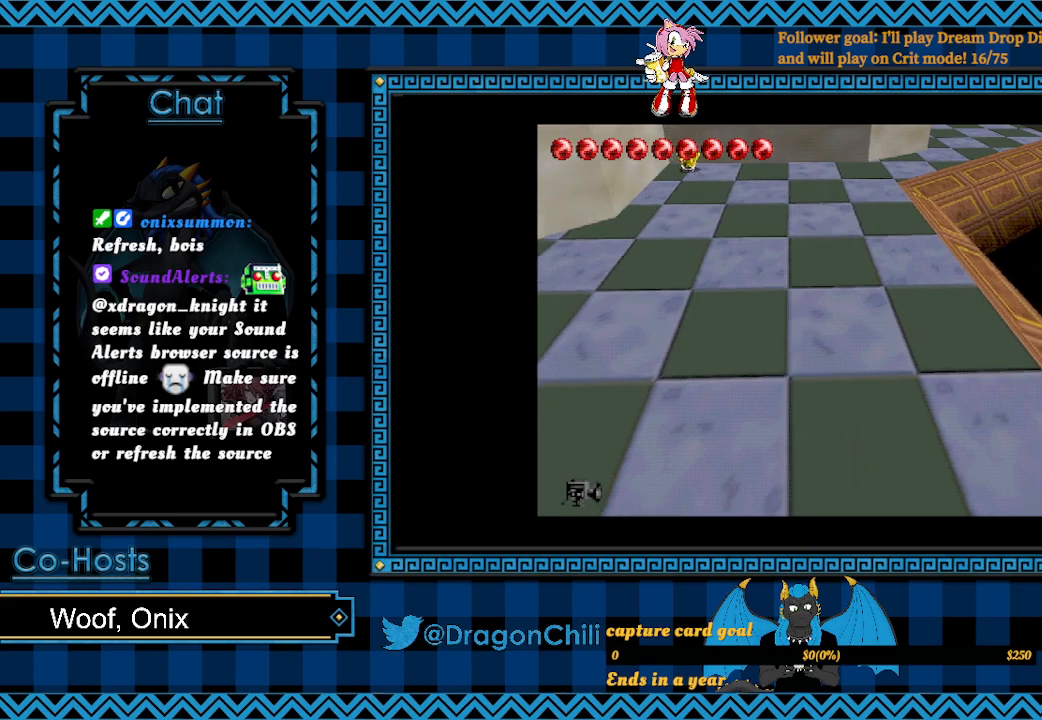
{"buttons": [], "left_stick": "right", "right_stick": "center", "events": []}
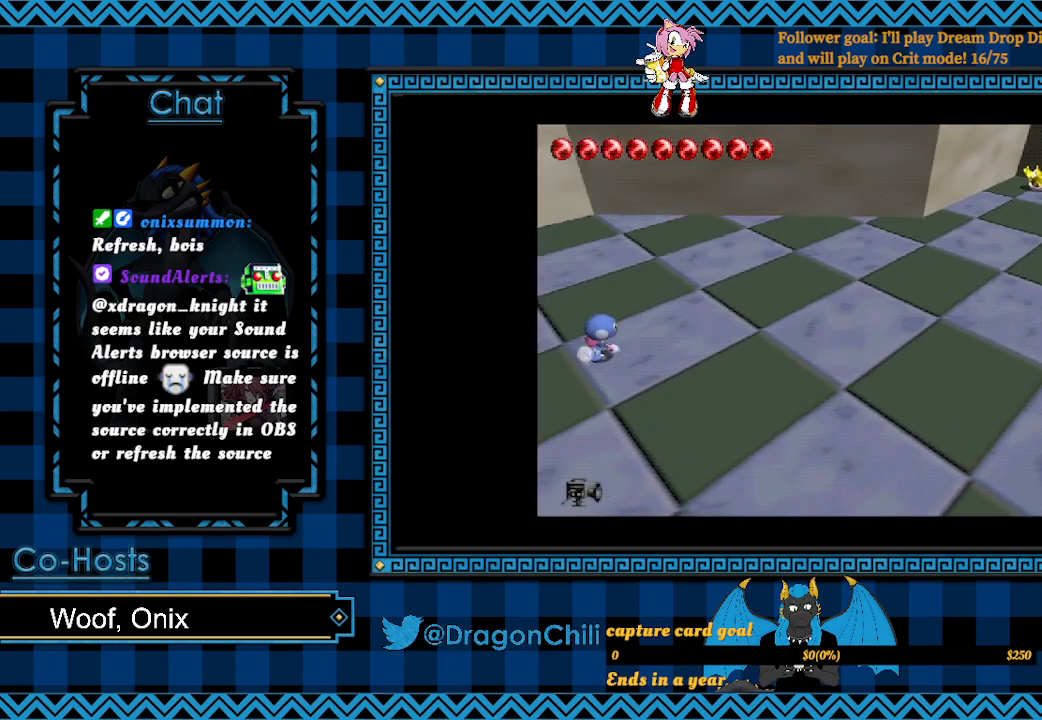
{"buttons": [], "left_stick": "right", "right_stick": "center", "events": []}
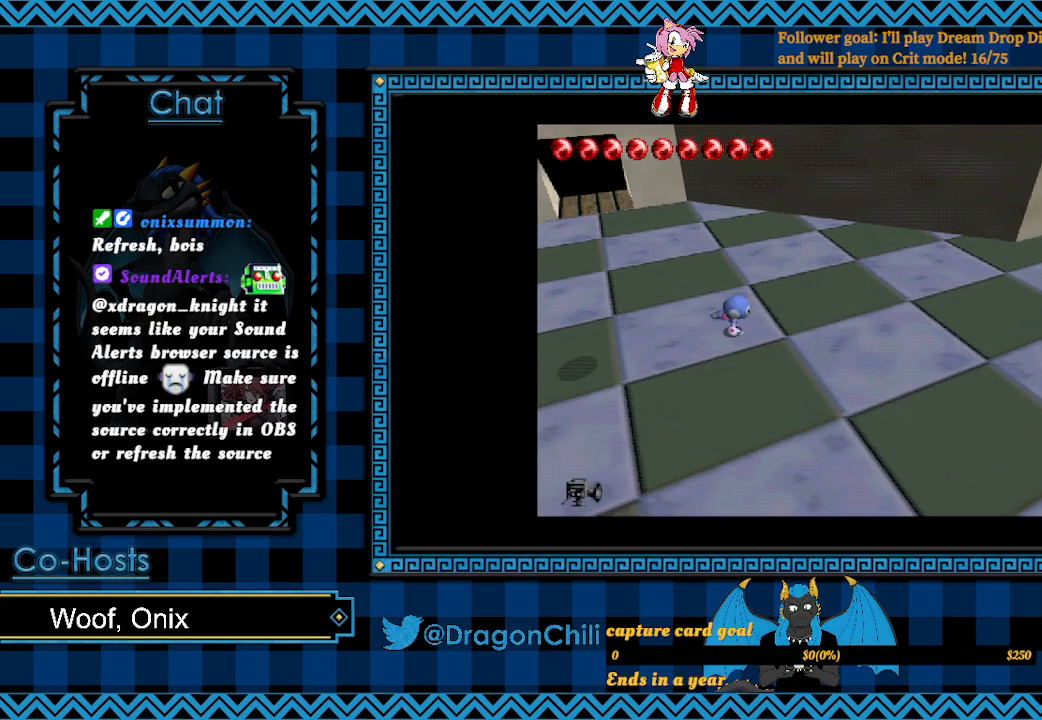
{"buttons": [], "left_stick": "right", "right_stick": "center", "events": []}
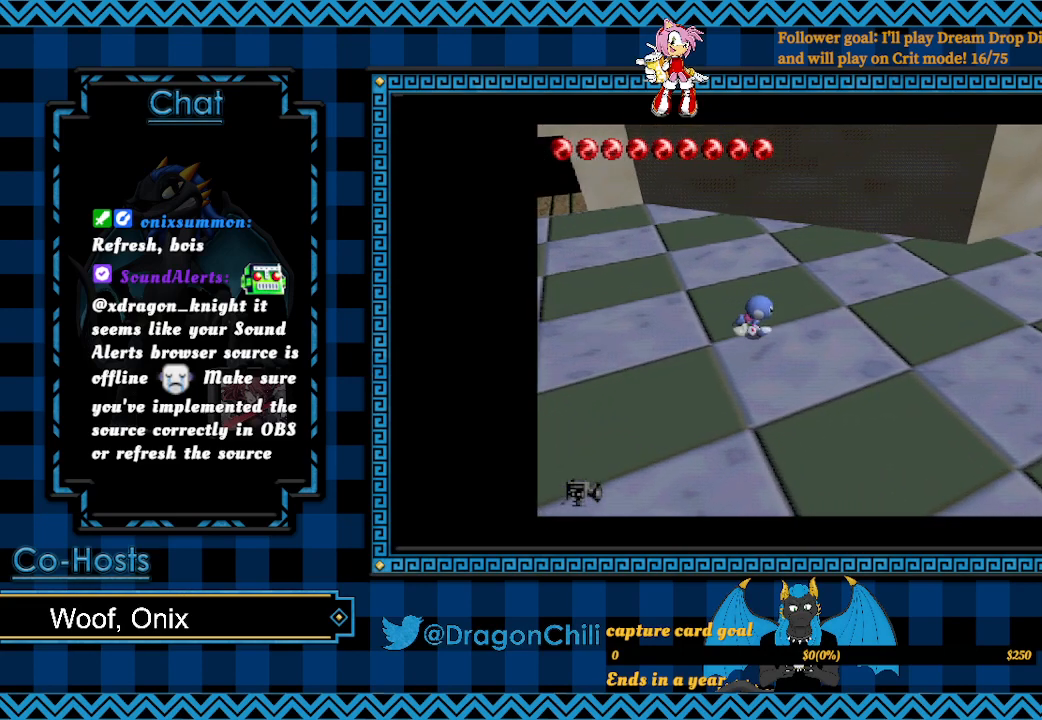
{"buttons": [], "left_stick": "right", "right_stick": "center", "events": []}
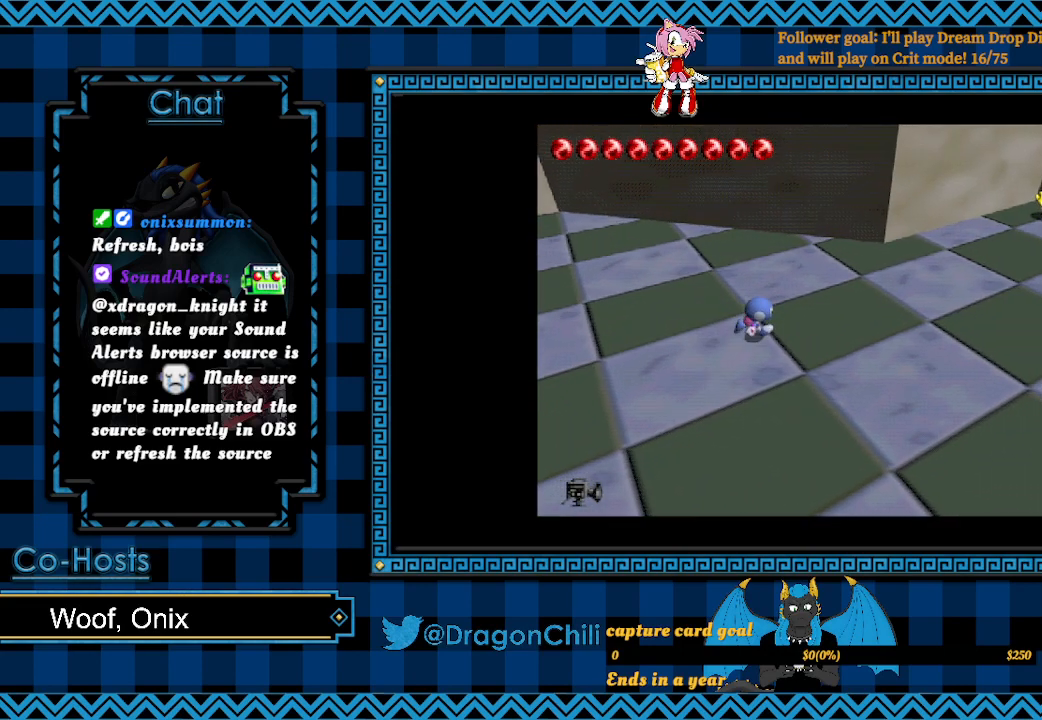
{"buttons": [], "left_stick": "right", "right_stick": "center", "events": []}
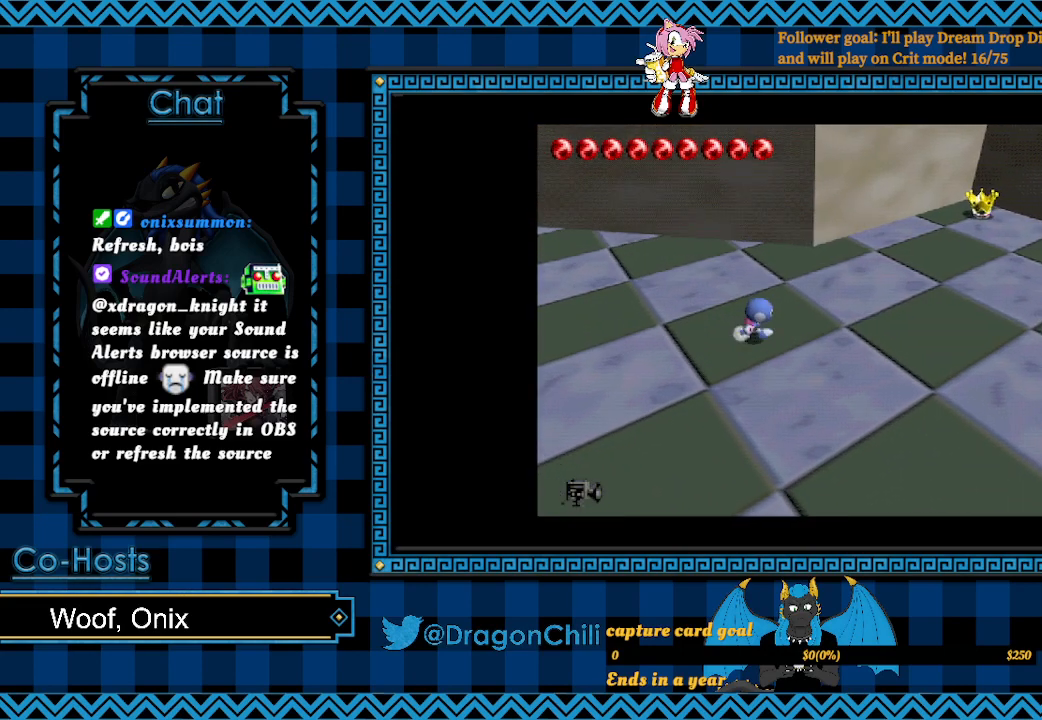
{"buttons": [], "left_stick": "right", "right_stick": "center", "events": []}
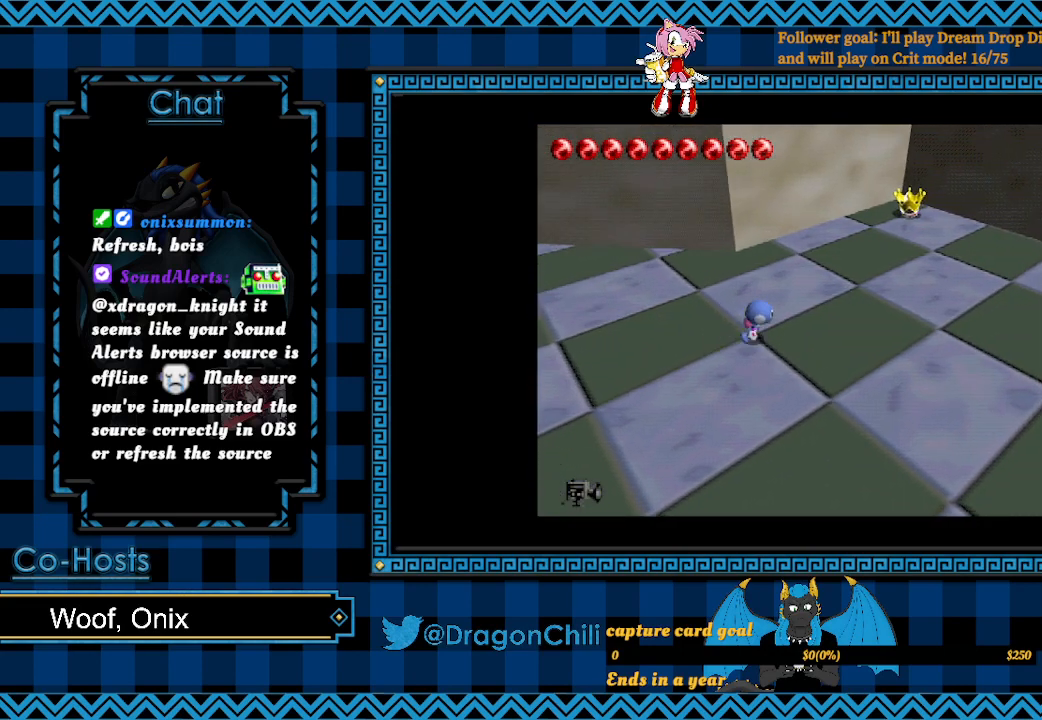
{"buttons": [], "left_stick": "up-right", "right_stick": "center", "events": [[50, "left_stick", "up-right"]]}
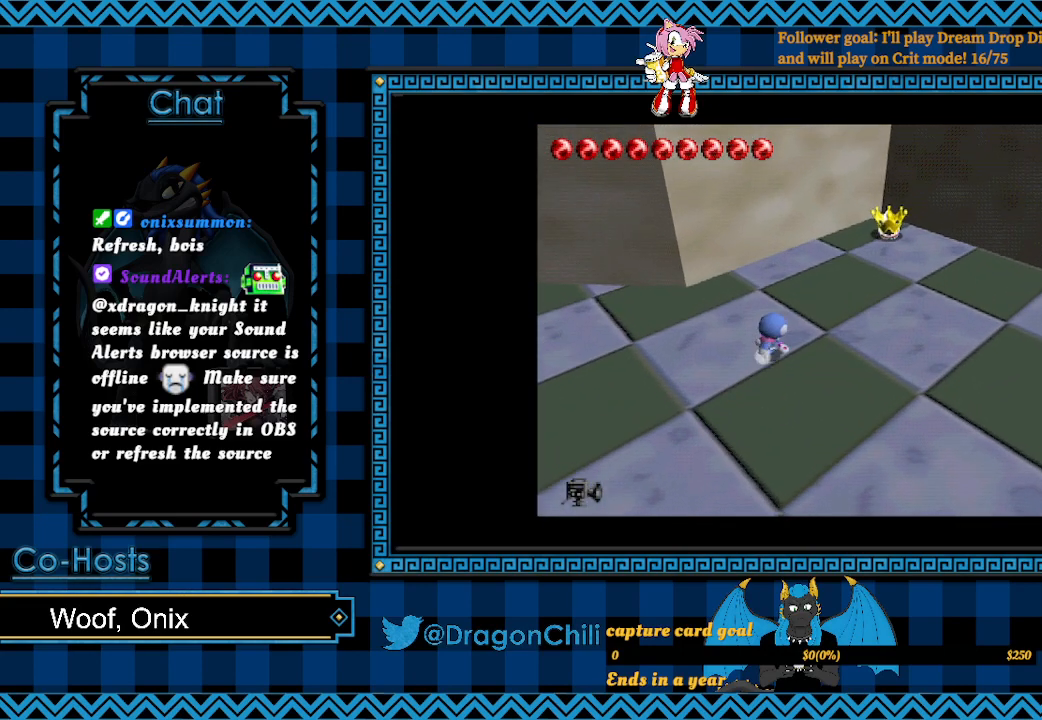
{"buttons": [], "left_stick": "up-right", "right_stick": "center", "events": []}
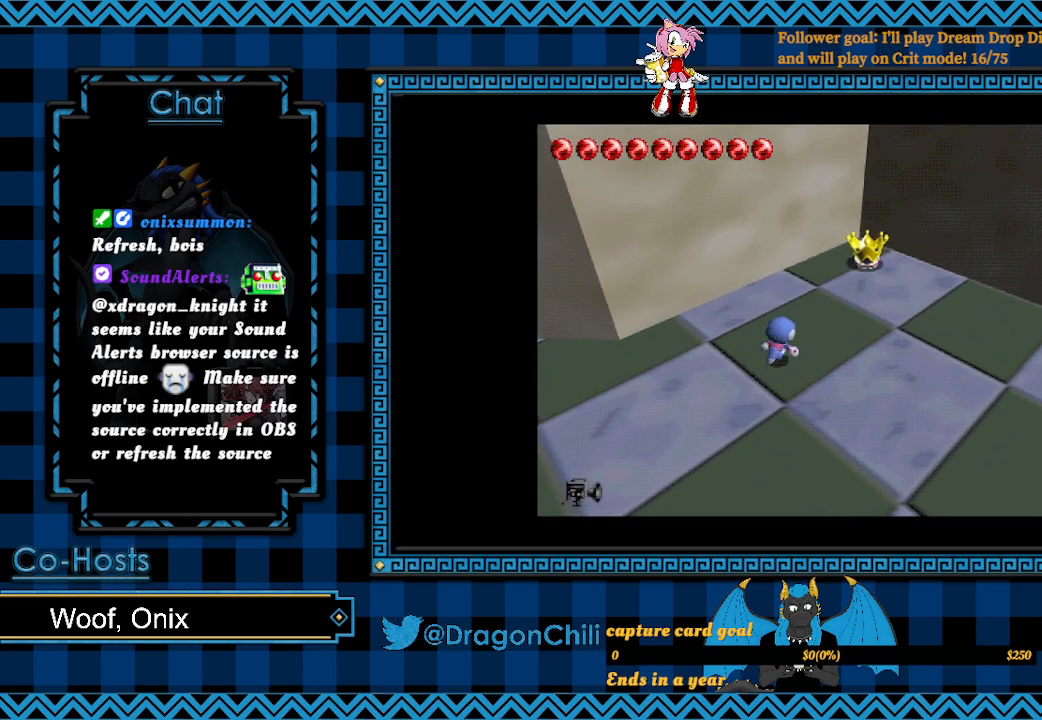
{"buttons": [], "left_stick": "up-right", "right_stick": "center", "events": []}
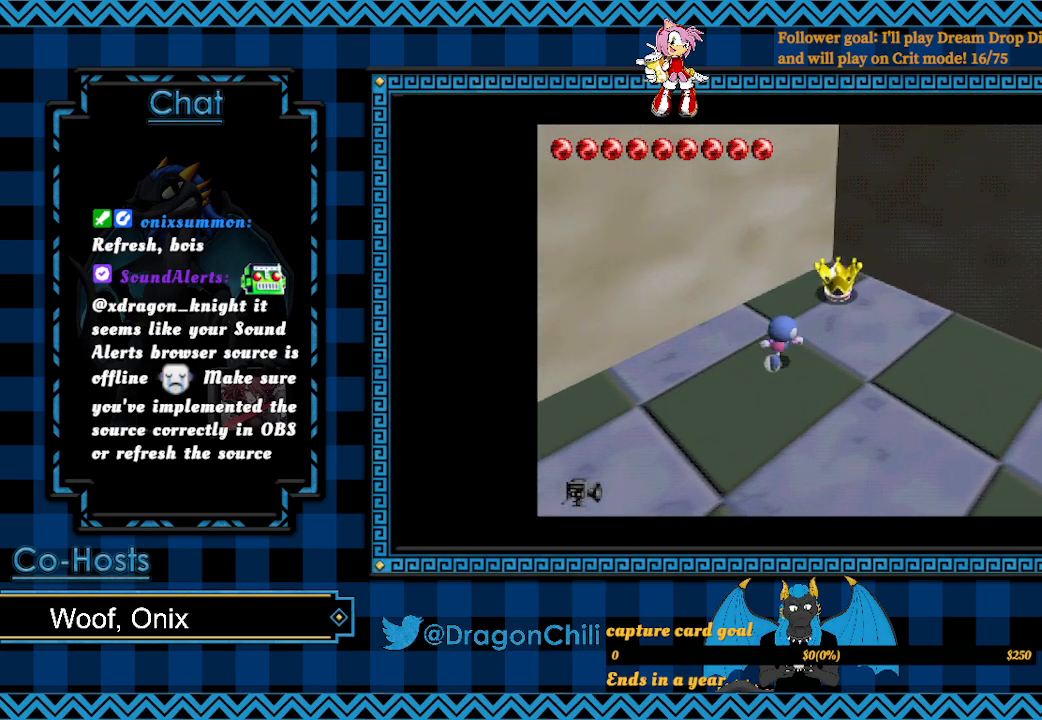
{"buttons": [], "left_stick": "up-right", "right_stick": "center", "events": []}
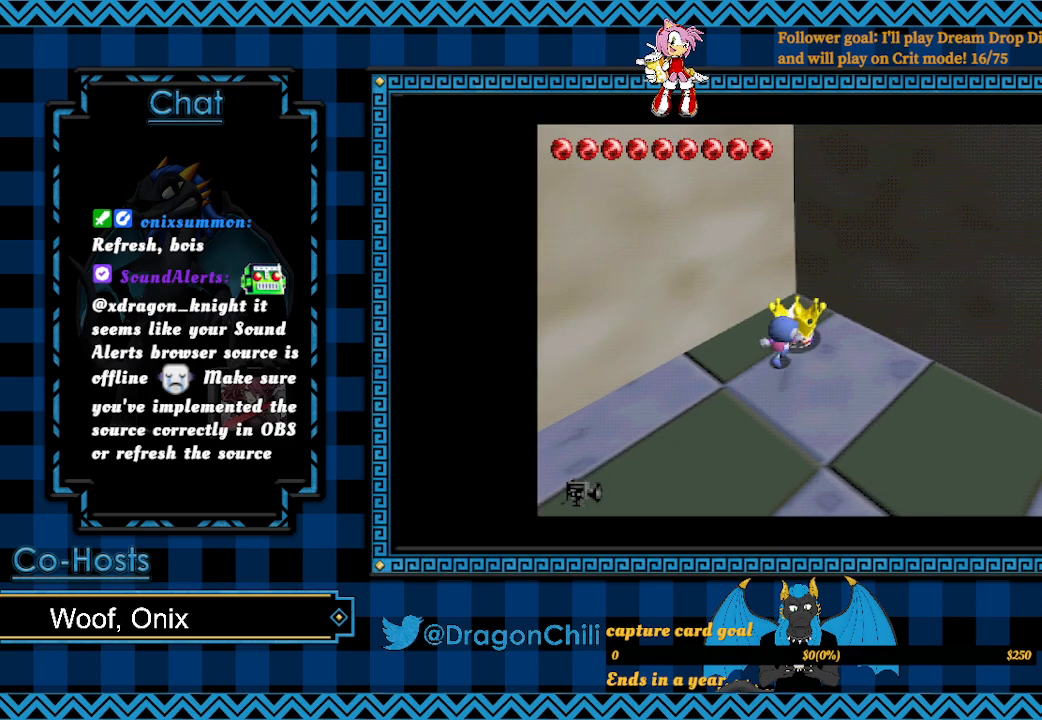
{"buttons": [], "left_stick": "down-right", "right_stick": "center", "events": [[67, "left_stick", "down-right"]]}
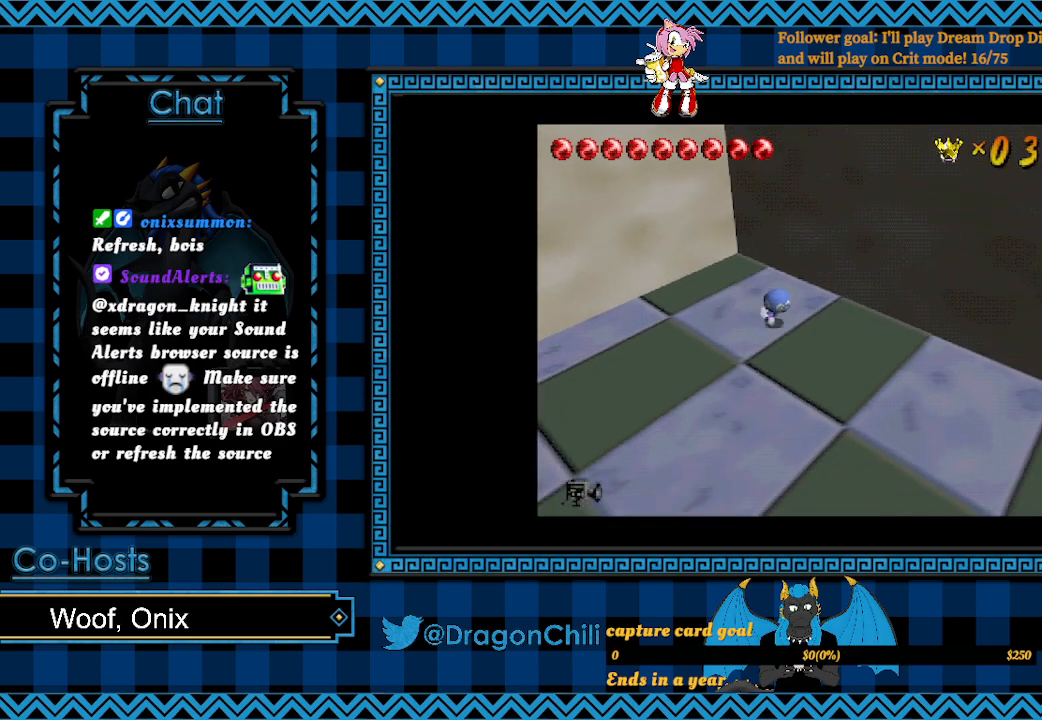
{"buttons": [], "left_stick": "down-right", "right_stick": "center", "events": []}
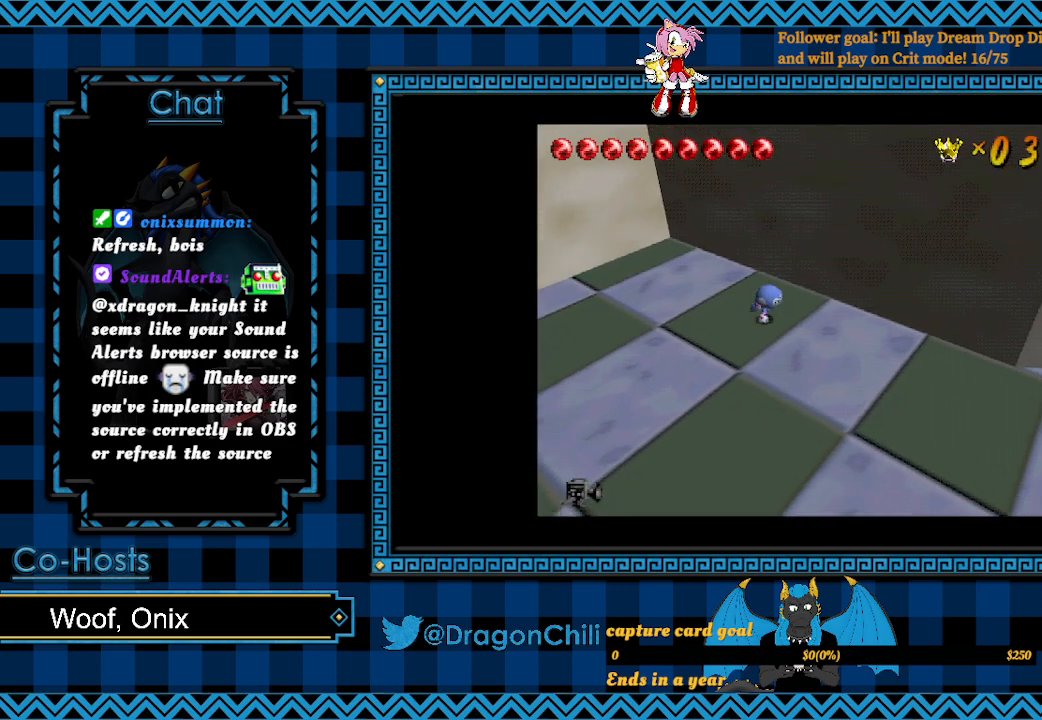
{"buttons": [], "left_stick": "down-right", "right_stick": "center", "events": []}
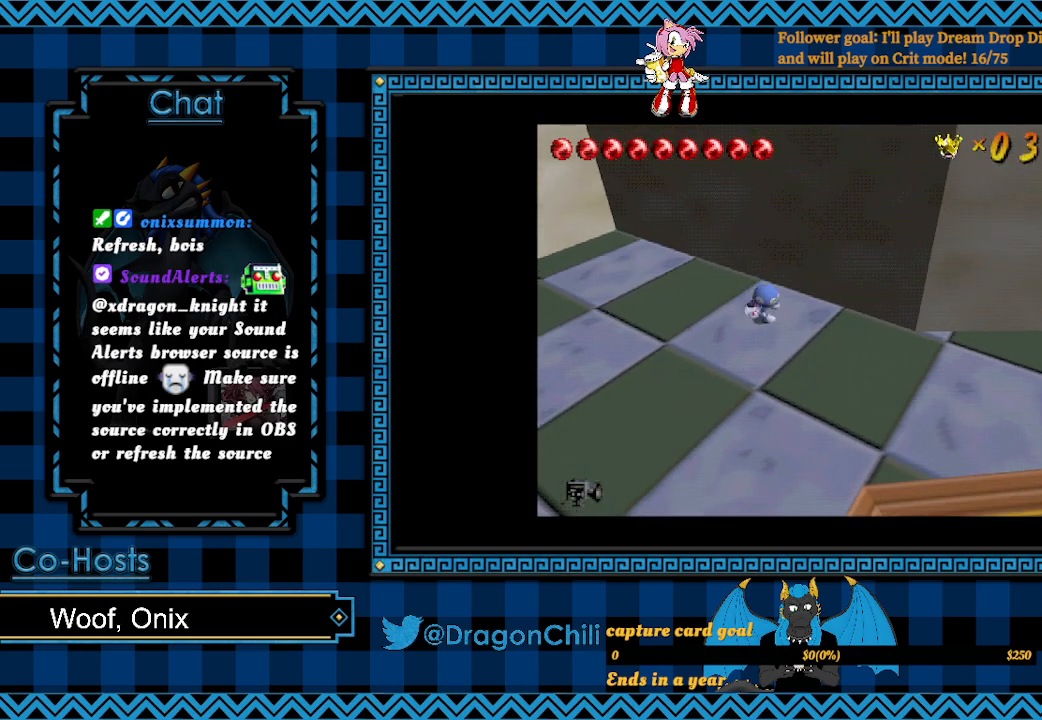
{"buttons": [], "left_stick": "down-right", "right_stick": "center", "events": []}
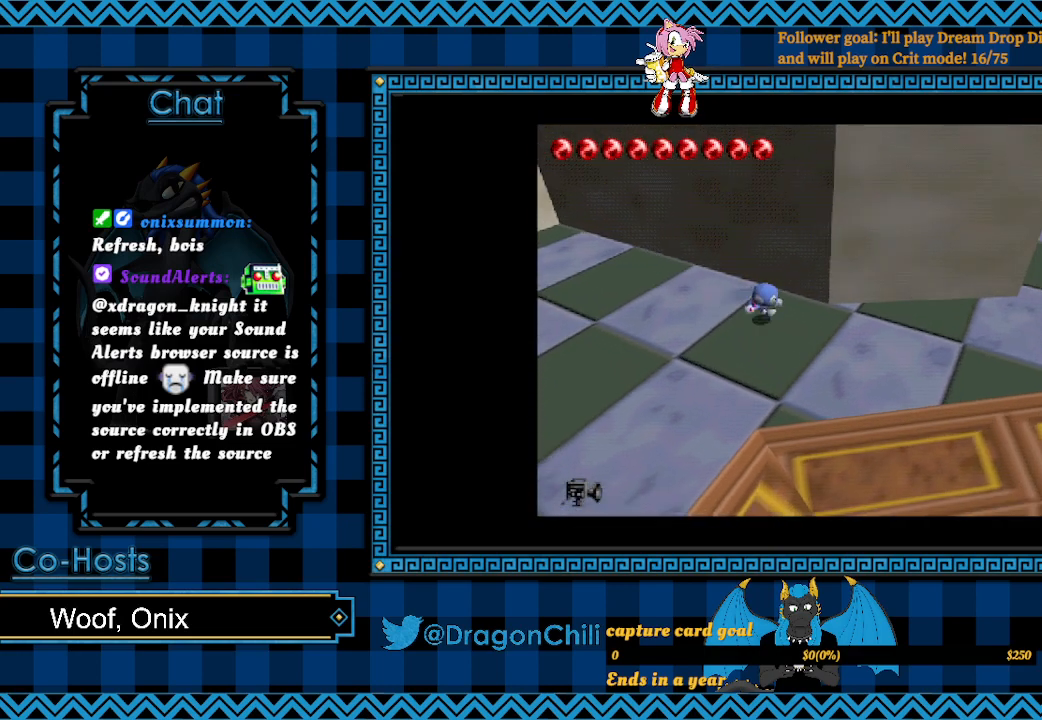
{"buttons": [], "left_stick": "right", "right_stick": "center", "events": [[333, "left_stick", "right"]]}
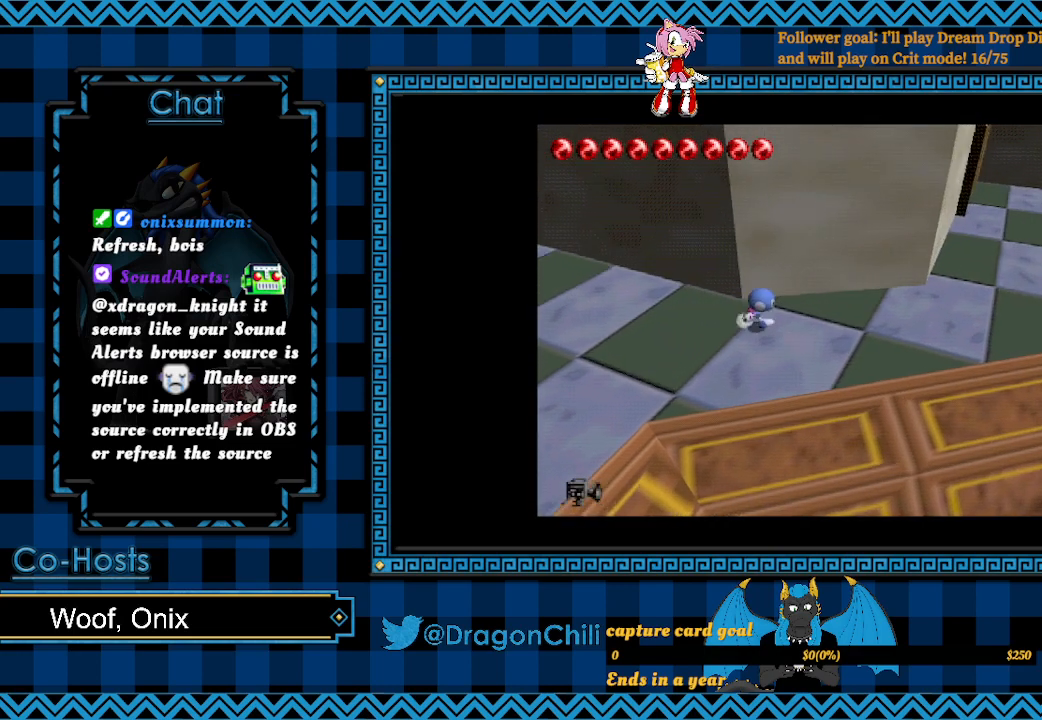
{"buttons": [], "left_stick": "right", "right_stick": "center", "events": []}
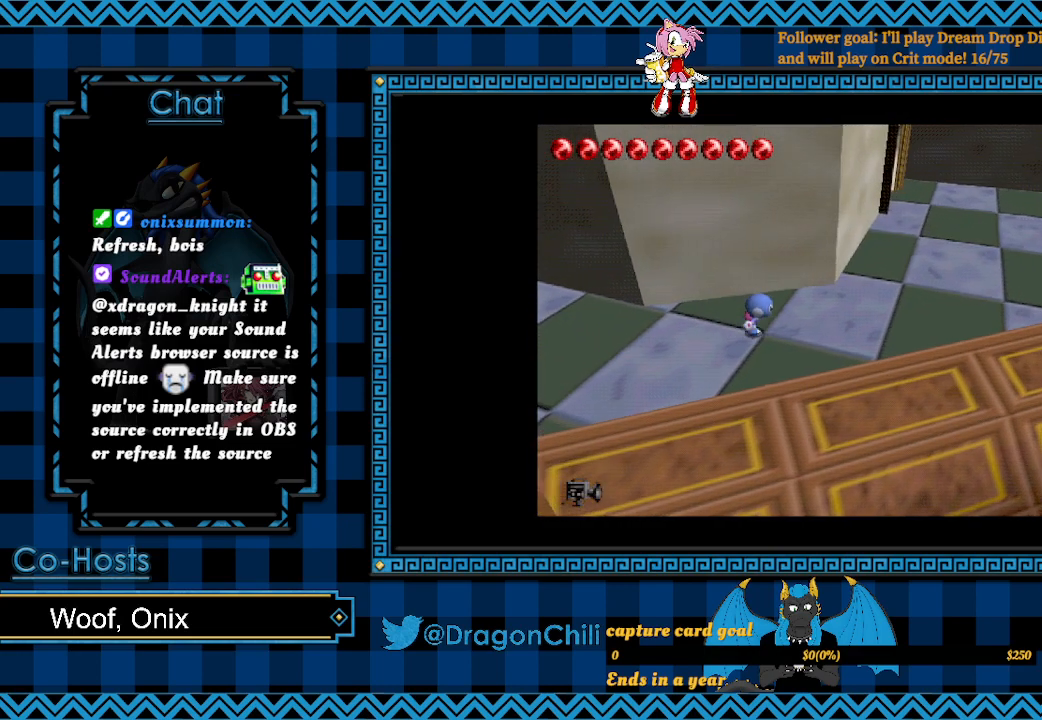
{"buttons": [], "left_stick": "up-right", "right_stick": "center", "events": [[417, "left_stick", "up-right"]]}
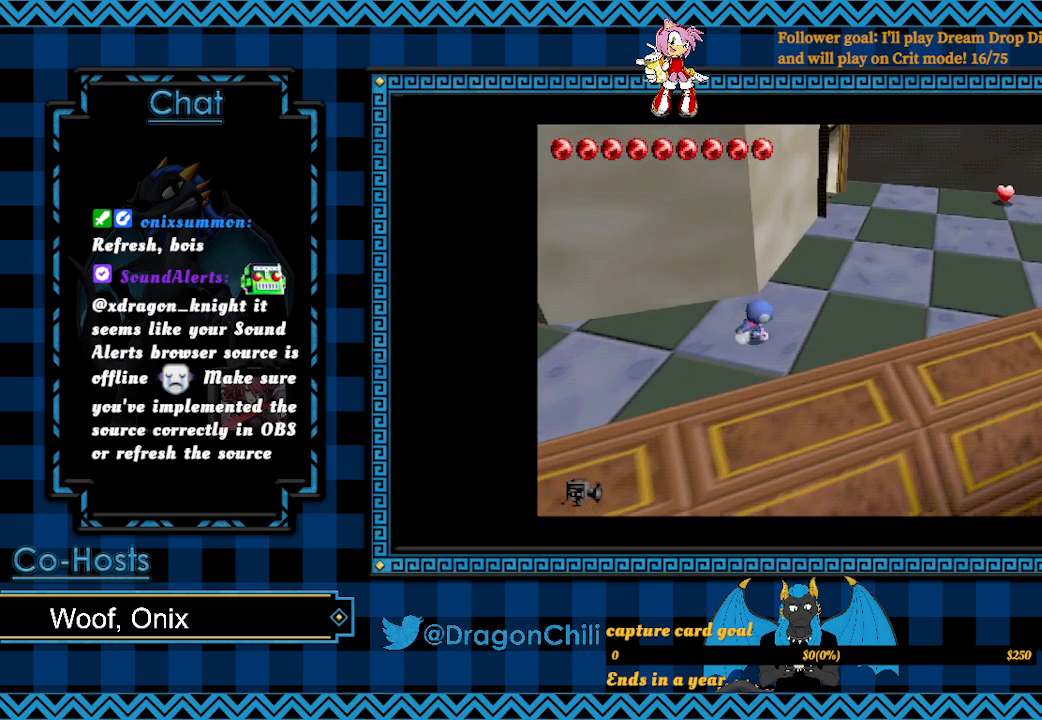
{"buttons": [], "left_stick": "up-right", "right_stick": "center", "events": []}
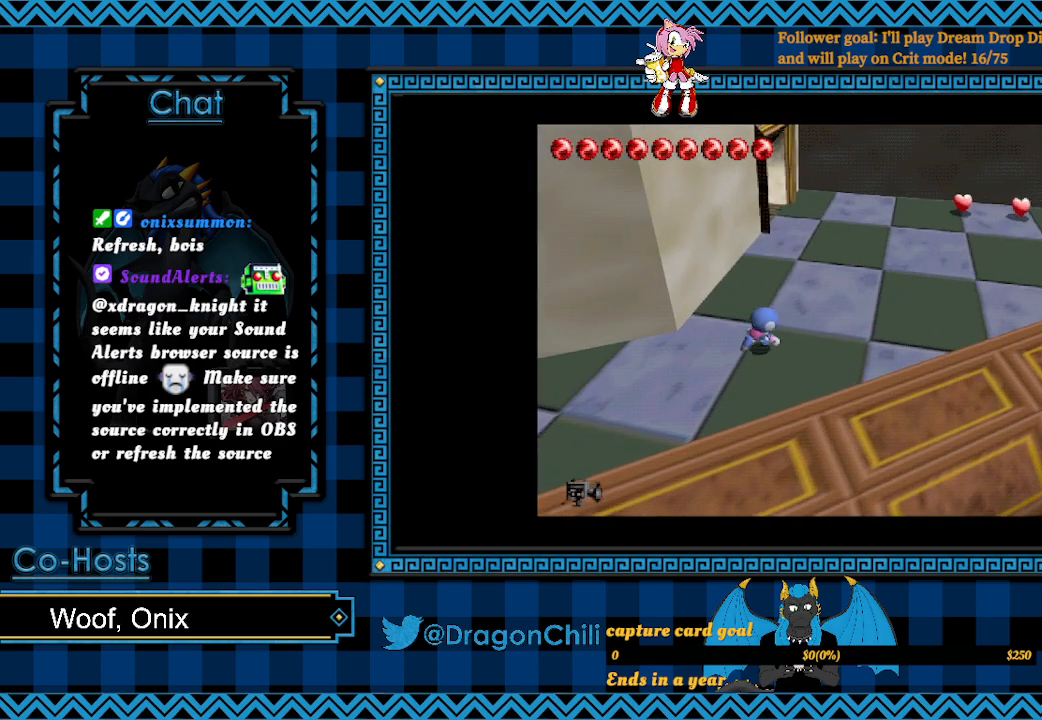
{"buttons": [], "left_stick": "up-right", "right_stick": "center", "events": []}
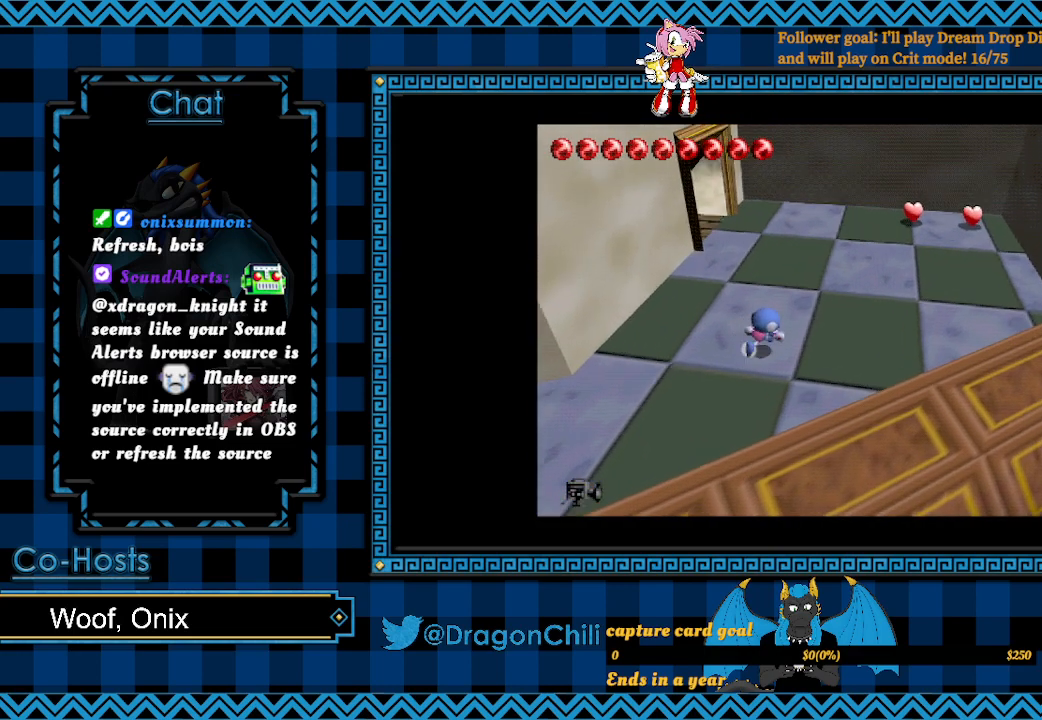
{"buttons": [], "left_stick": "up-right", "right_stick": "center", "events": []}
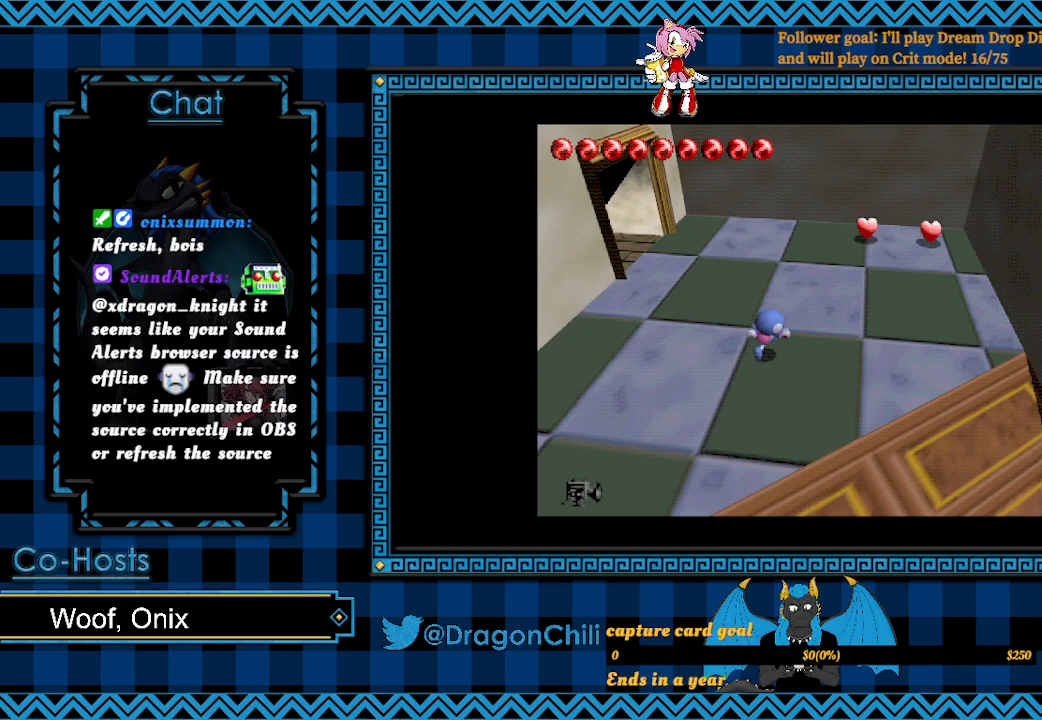
{"buttons": [], "left_stick": "up-right", "right_stick": "center", "events": []}
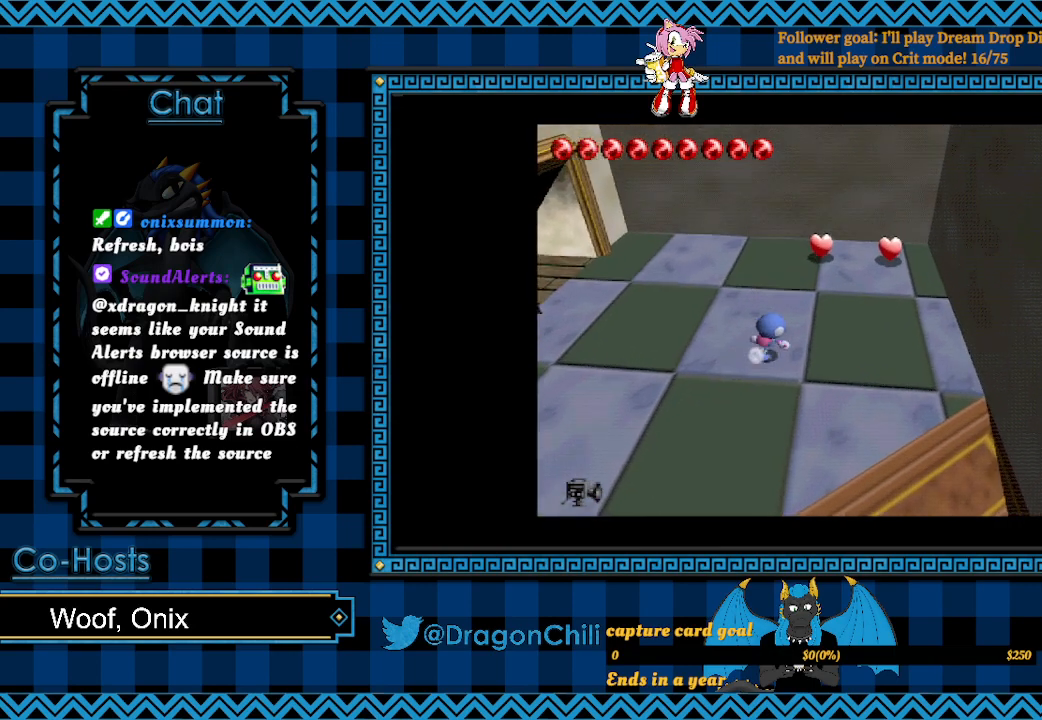
{"buttons": [], "left_stick": "up-right", "right_stick": "center", "events": []}
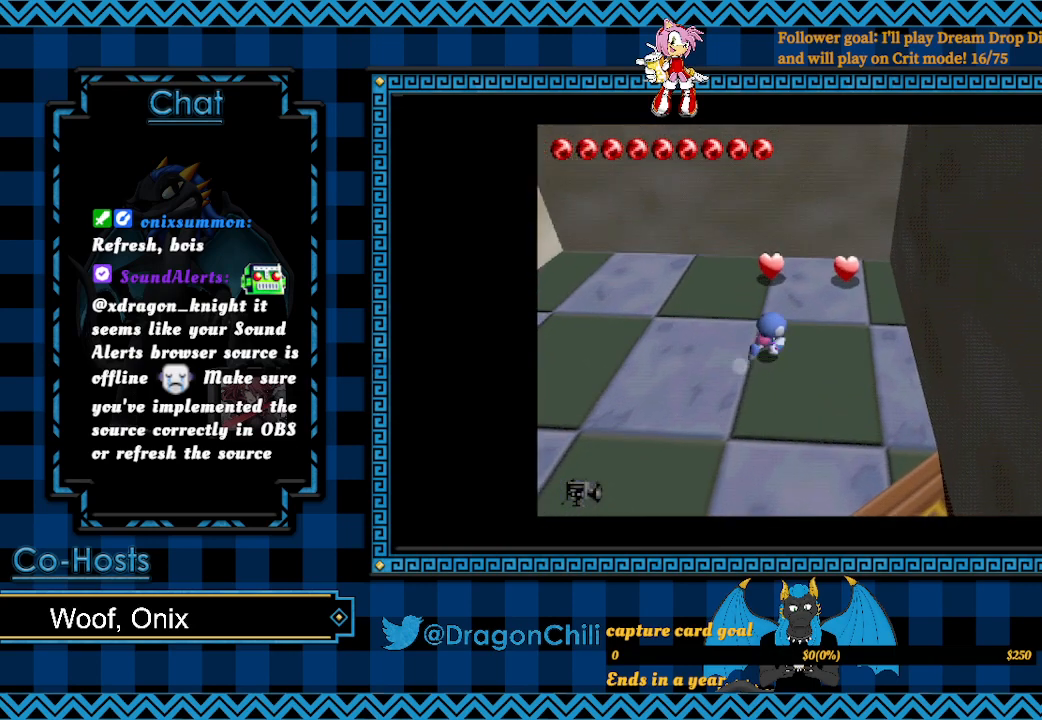
{"buttons": [], "left_stick": "up-right", "right_stick": "center", "events": []}
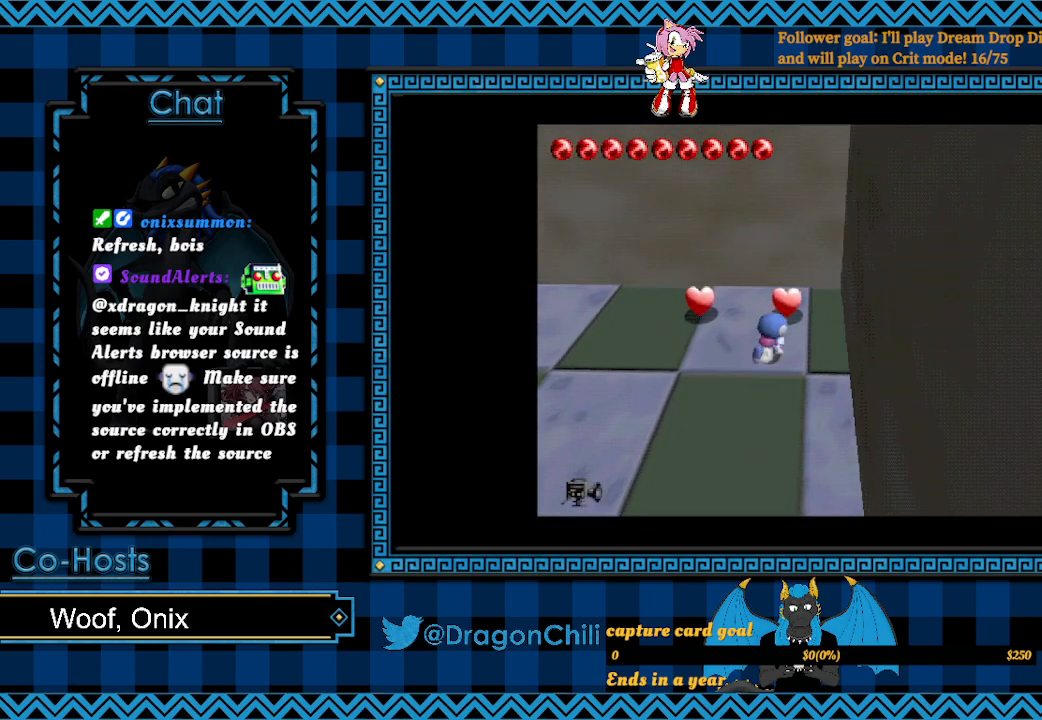
{"buttons": [], "left_stick": "left", "right_stick": "center", "events": [[167, "left_stick", "up-left"], [317, "left_stick", "left"]]}
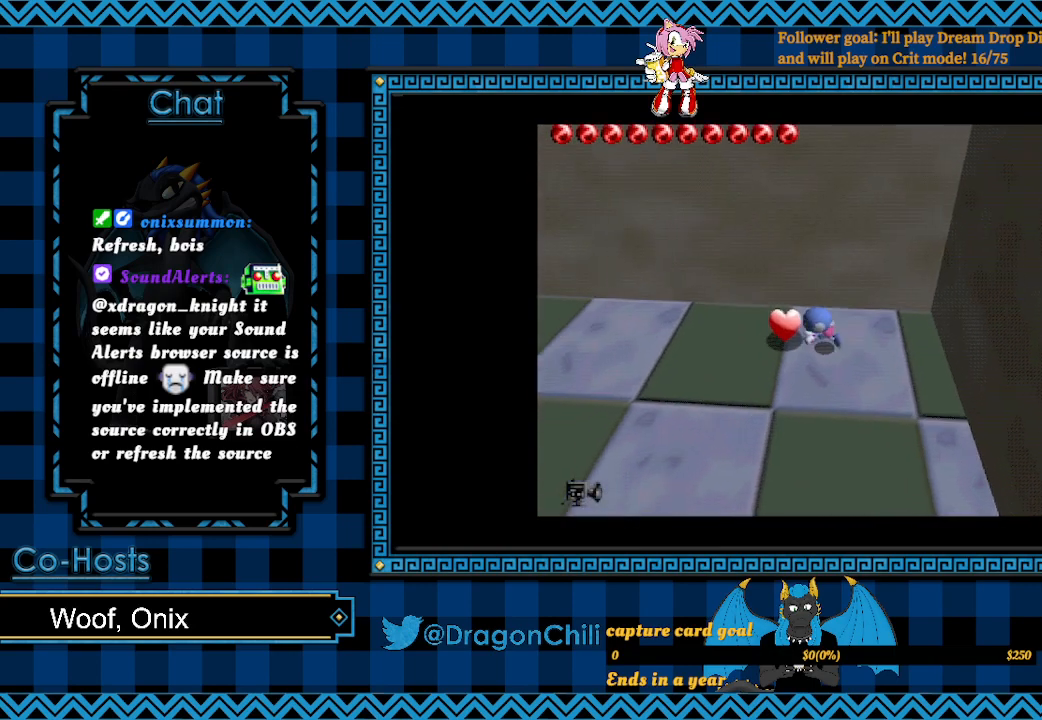
{"buttons": [], "left_stick": "left", "right_stick": "center", "events": []}
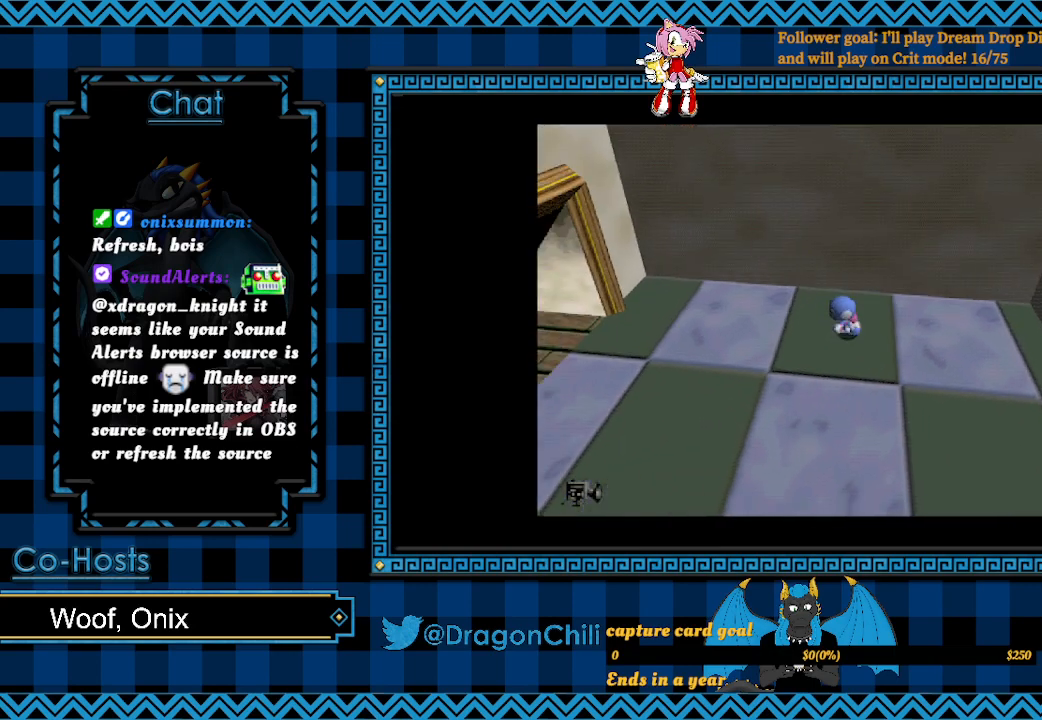
{"buttons": [], "left_stick": "left", "right_stick": "center", "events": []}
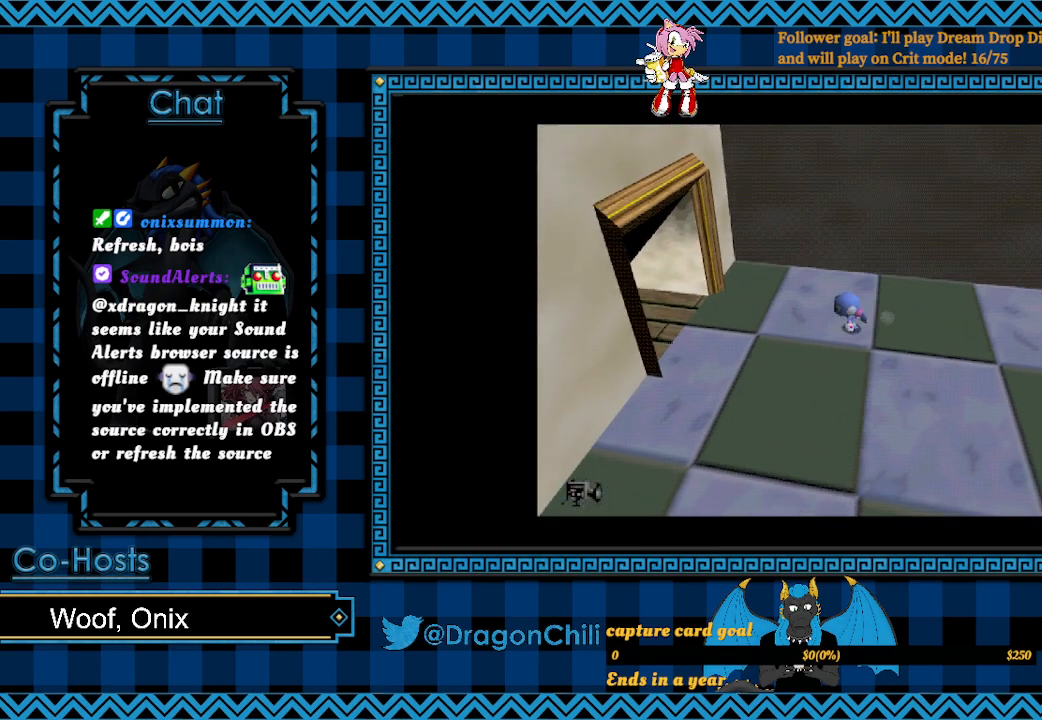
{"buttons": [], "left_stick": "left", "right_stick": "center", "events": []}